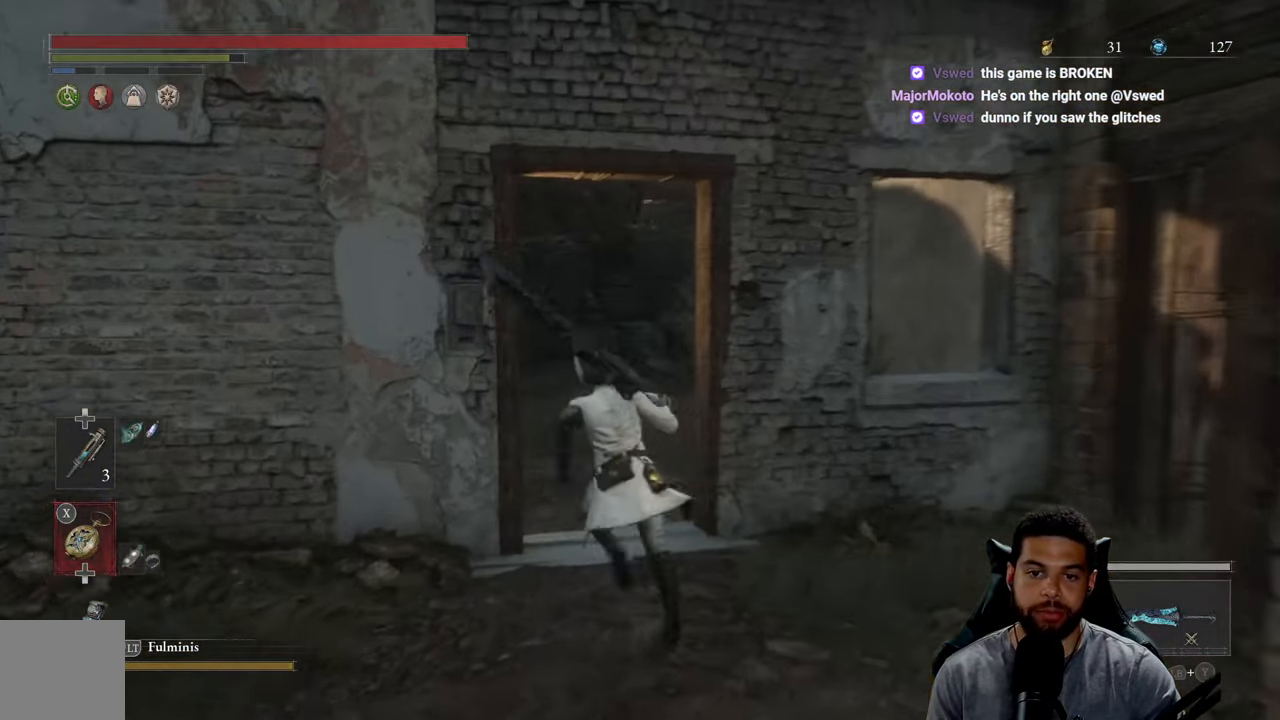
Gameplay with a controller (Xbox layout); each line is a JSON object with the inputs held at the frame after it. "events" lists button and stick changes between this image and that frame as [ms after this image, input, new state], when the widget could be followed in between. Not read: SHARE.
{"buttons": [], "left_stick": "up", "right_stick": "left", "events": [[167, "B", "up"], [383, "right_stick", "left"]]}
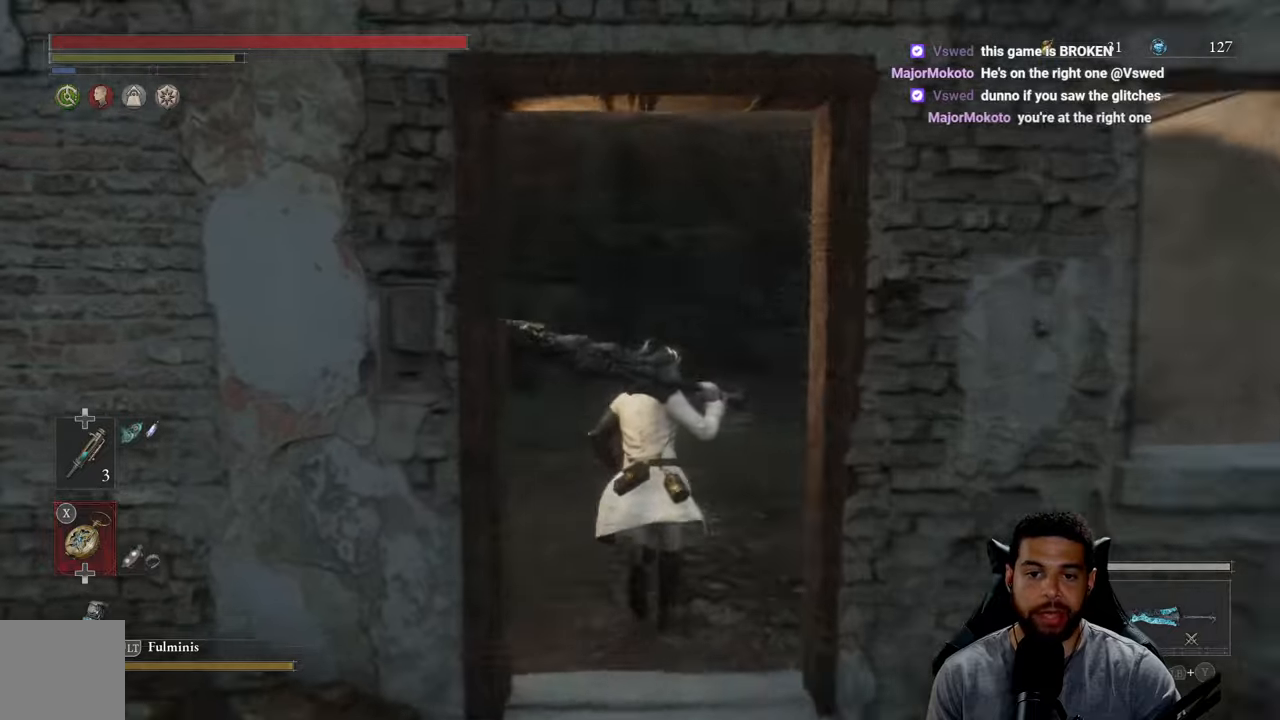
{"buttons": [], "left_stick": "right", "right_stick": "left", "events": [[116, "left_stick", "center"], [200, "right_stick", "center"], [350, "left_stick", "right"], [383, "right_stick", "left"]]}
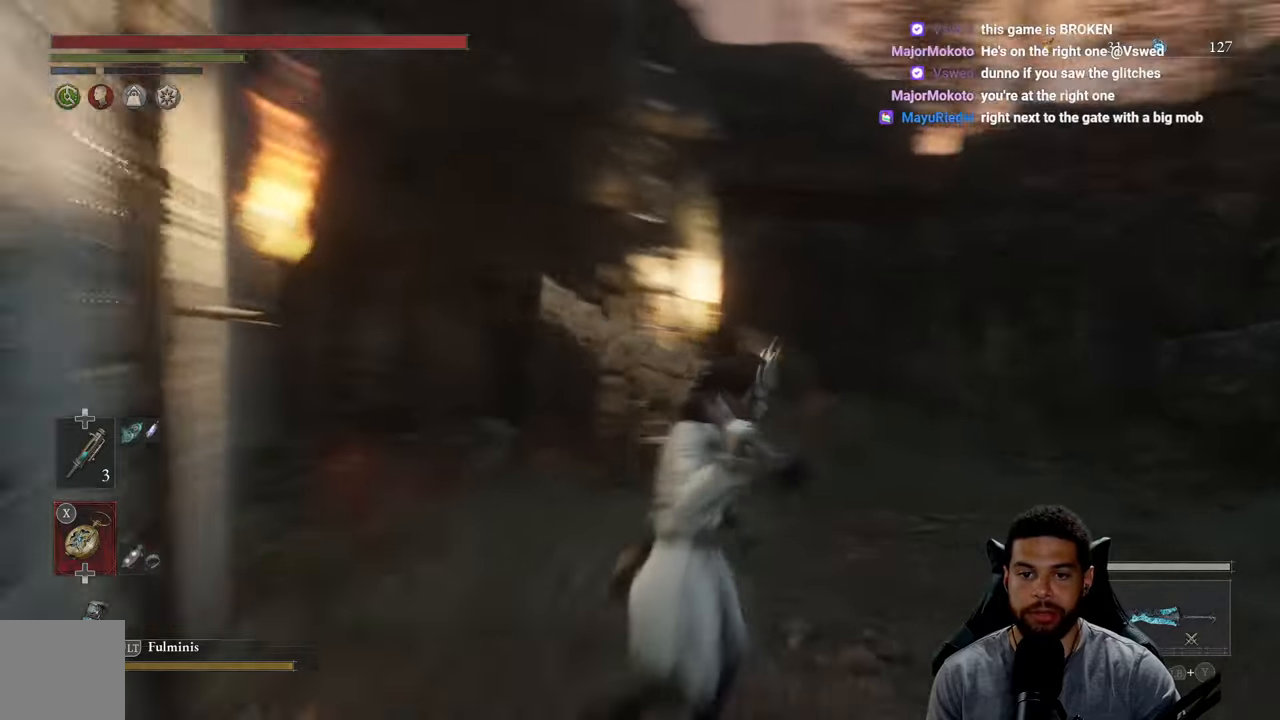
{"buttons": [], "left_stick": "center", "right_stick": "center", "events": [[33, "right_stick", "center"], [266, "left_stick", "up-right"], [383, "left_stick", "center"]]}
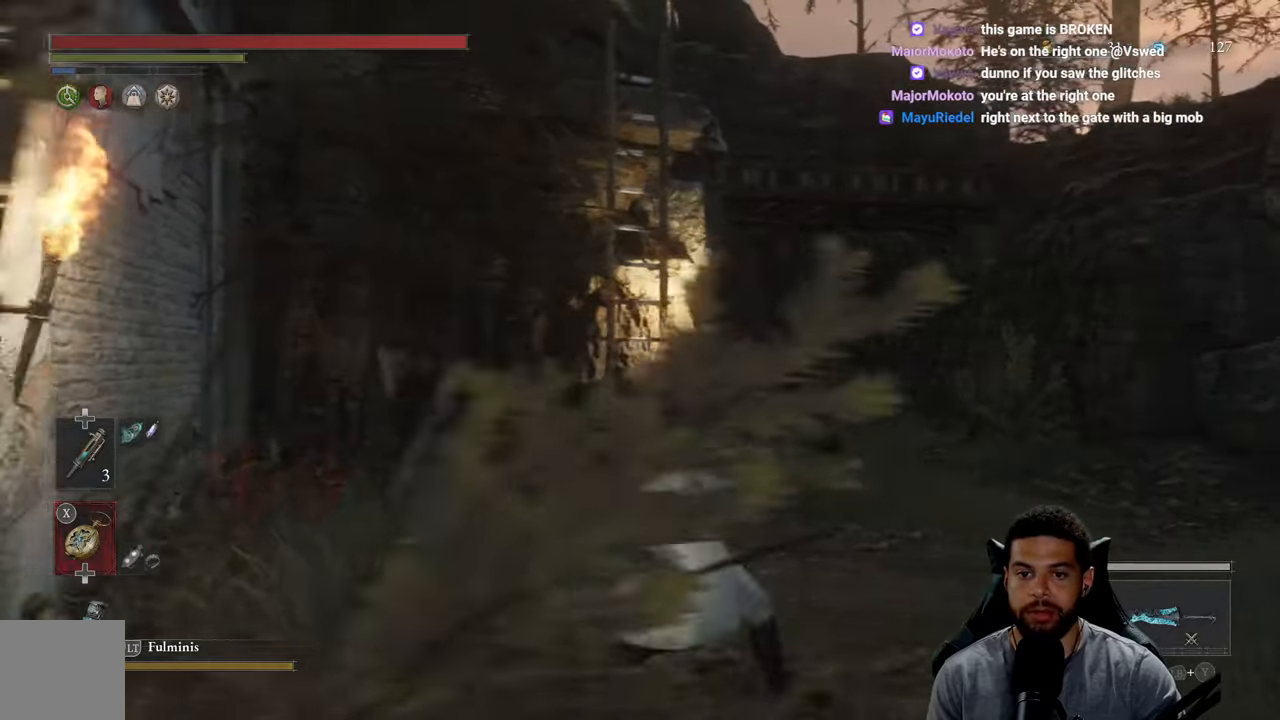
{"buttons": [], "left_stick": "center", "right_stick": "center", "events": []}
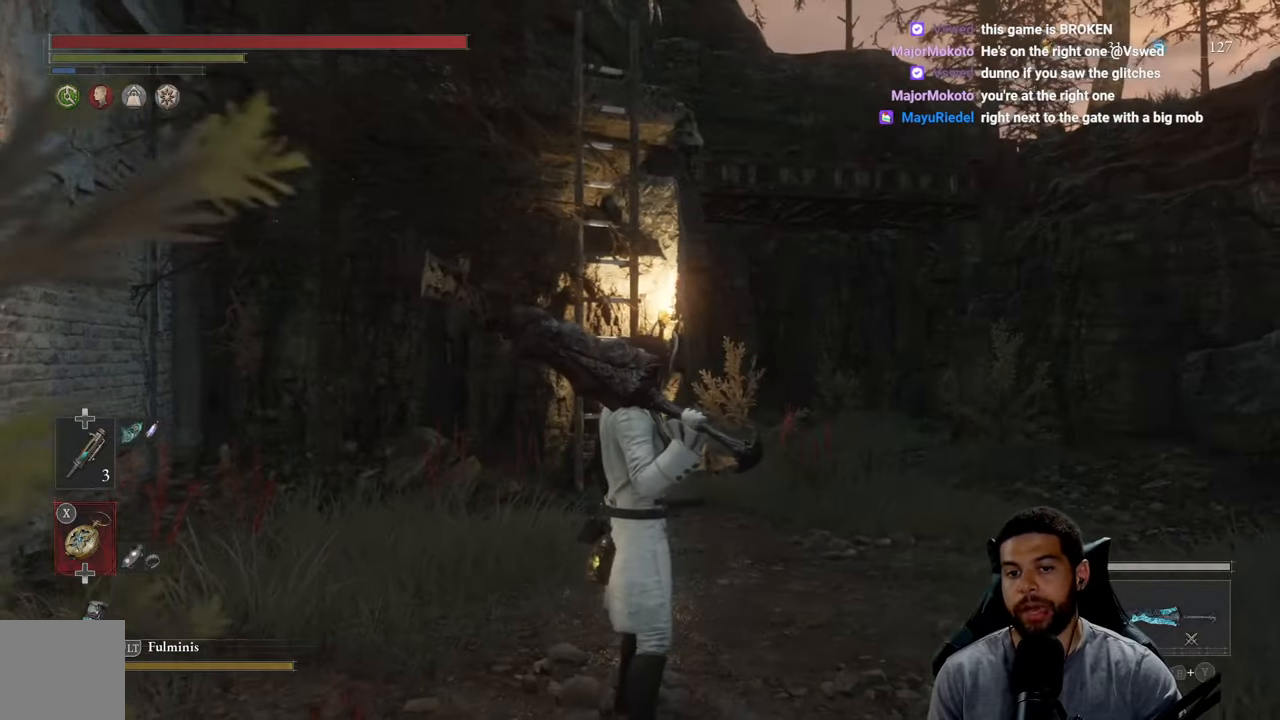
{"buttons": [], "left_stick": "up", "right_stick": "up", "events": [[116, "left_stick", "up"], [116, "right_stick", "left"], [250, "right_stick", "center"], [383, "right_stick", "up"]]}
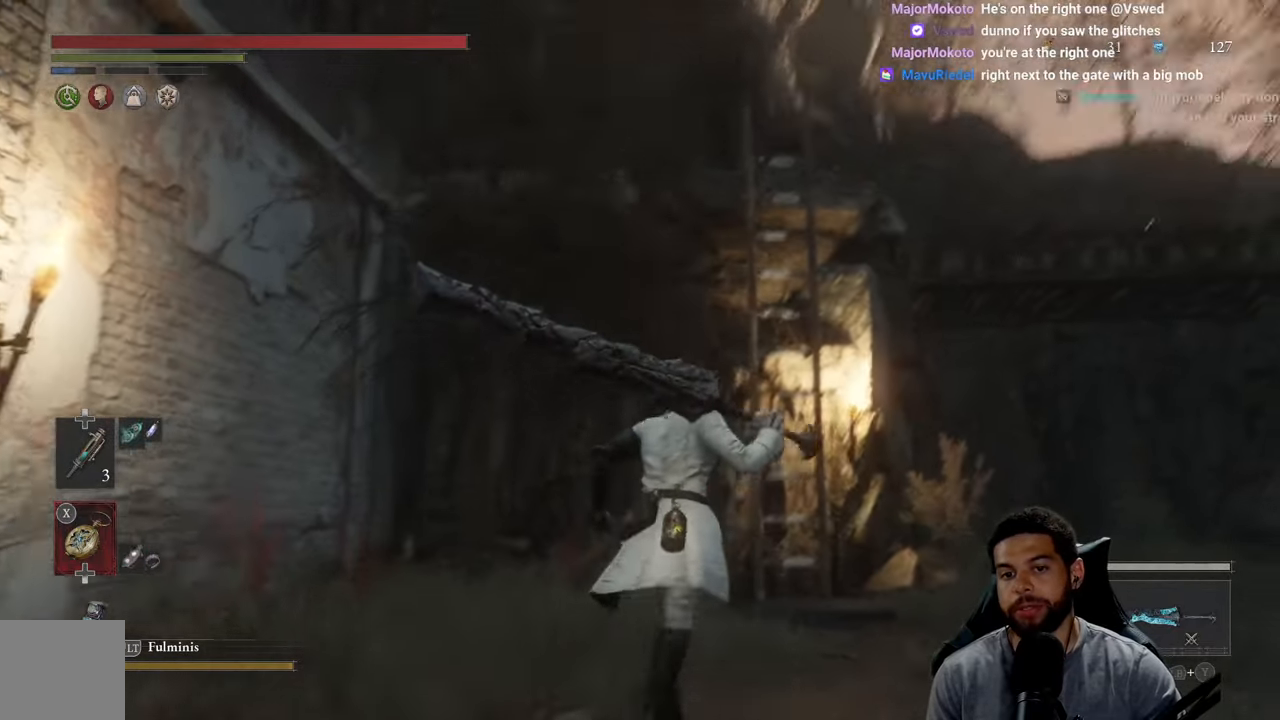
{"buttons": [], "left_stick": "down-left", "right_stick": "left", "events": [[33, "right_stick", "center"], [183, "right_stick", "left"], [233, "left_stick", "right"], [350, "left_stick", "down"], [400, "left_stick", "down-left"]]}
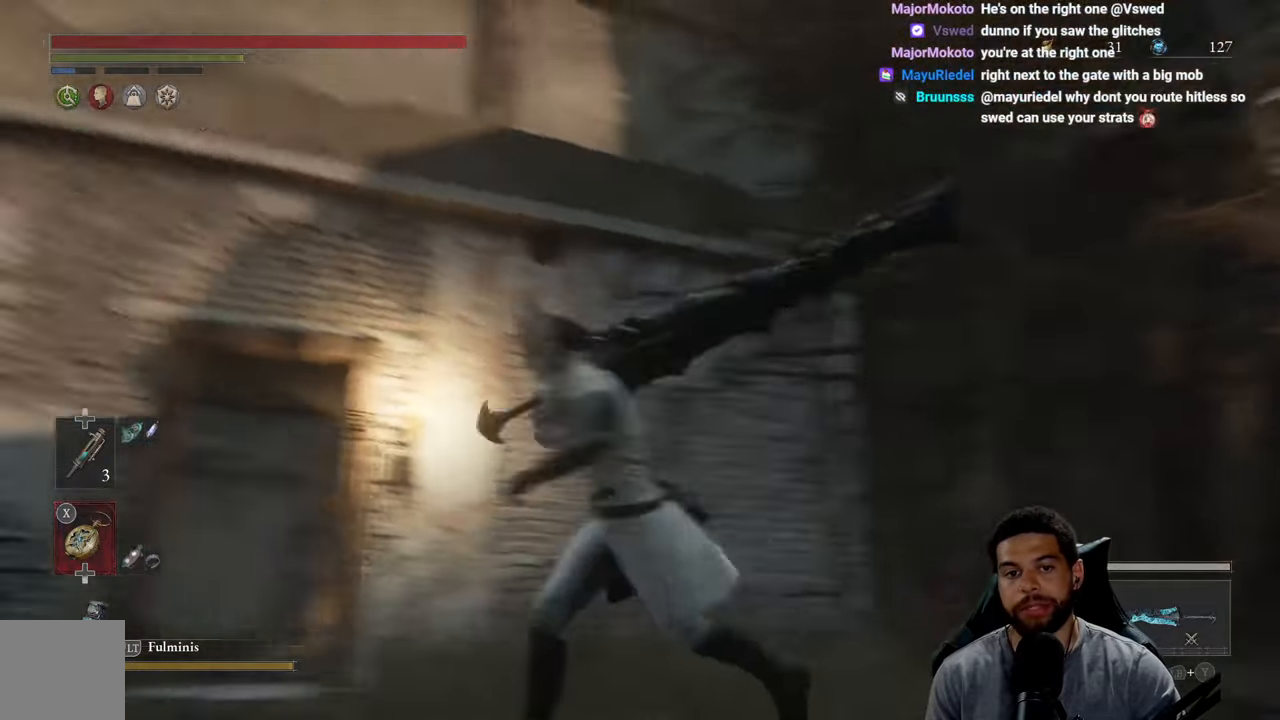
{"buttons": [], "left_stick": "up-right", "right_stick": "center", "events": [[33, "left_stick", "left"], [133, "left_stick", "up-left"], [316, "left_stick", "center"], [450, "left_stick", "up-right"], [450, "right_stick", "center"]]}
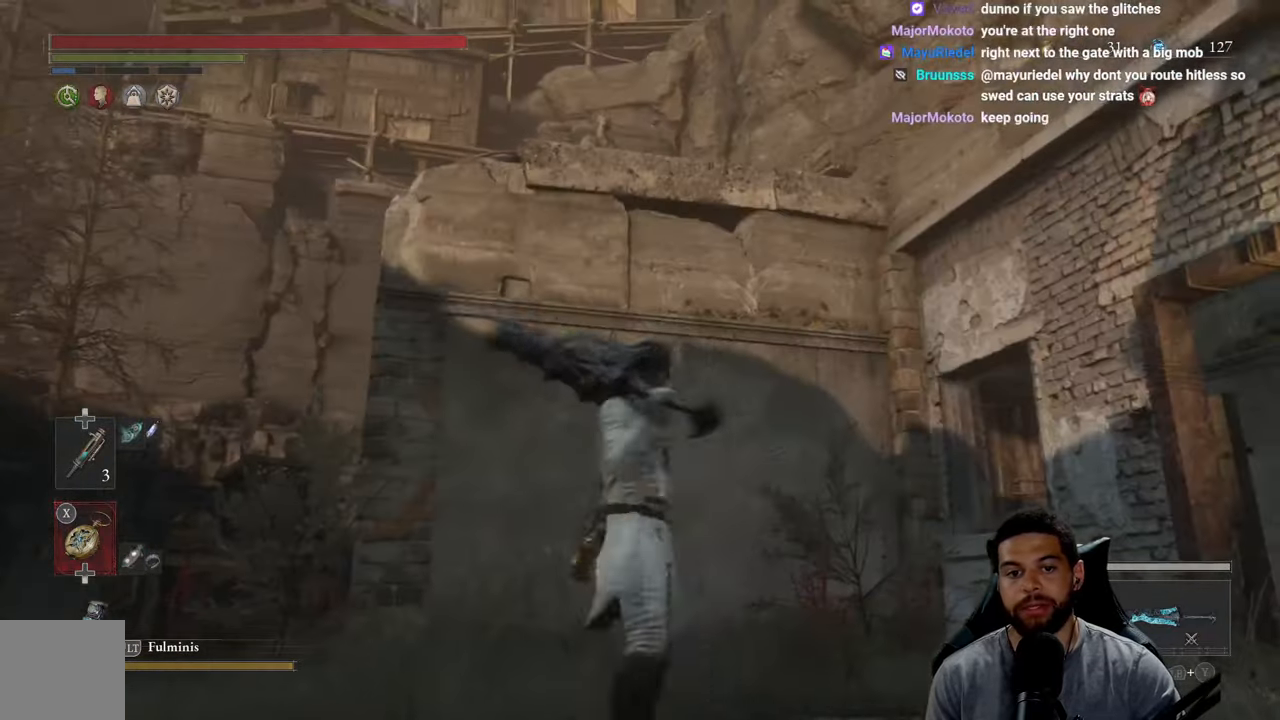
{"buttons": [], "left_stick": "left", "right_stick": "center", "events": [[166, "right_stick", "left"], [200, "left_stick", "center"], [316, "left_stick", "left"], [400, "right_stick", "center"]]}
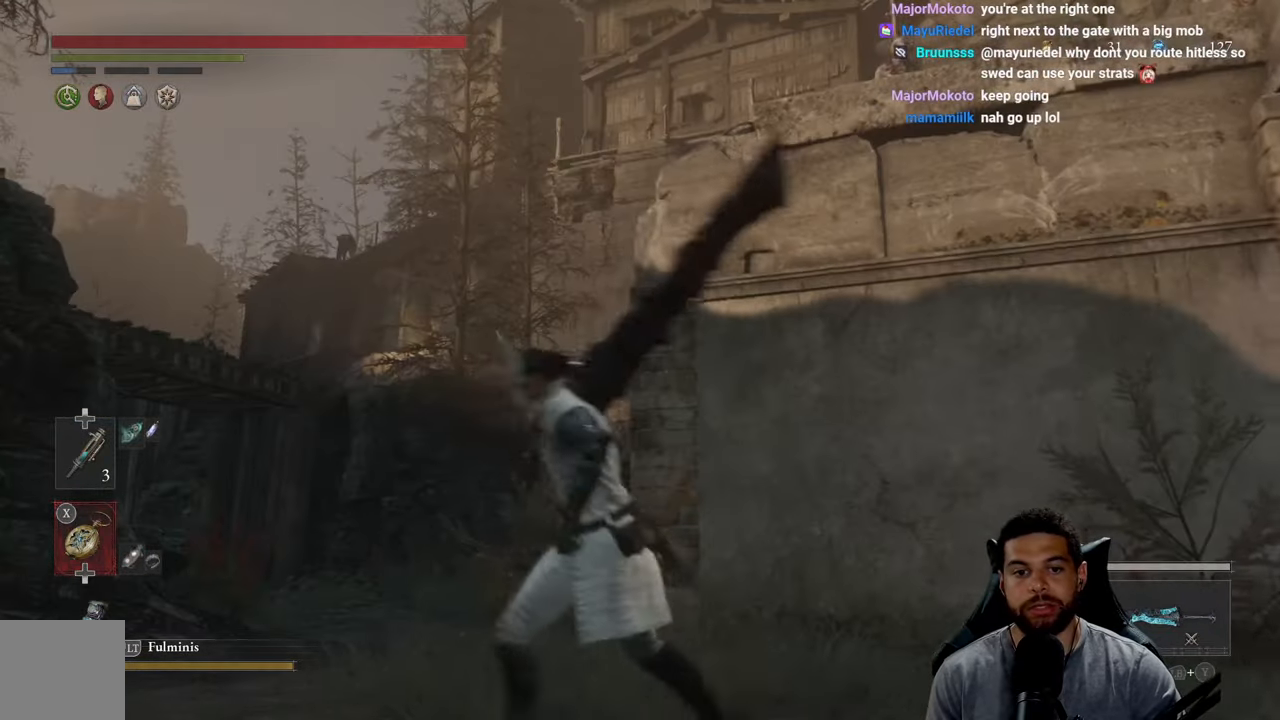
{"buttons": [], "left_stick": "center", "right_stick": "up-left", "events": [[83, "left_stick", "up-left"], [250, "left_stick", "center"], [483, "right_stick", "up-left"]]}
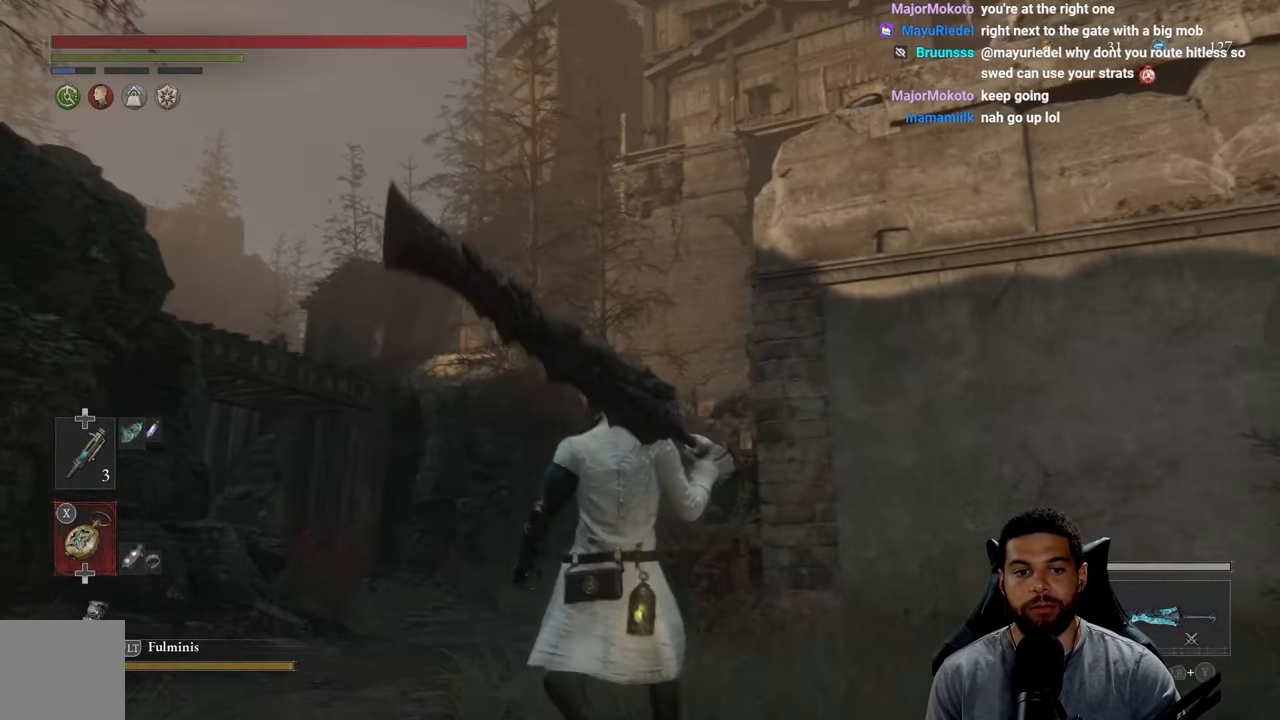
{"buttons": [], "left_stick": "center", "right_stick": "center", "events": [[66, "right_stick", "down-left"], [183, "left_stick", "up"], [233, "right_stick", "center"], [466, "left_stick", "center"]]}
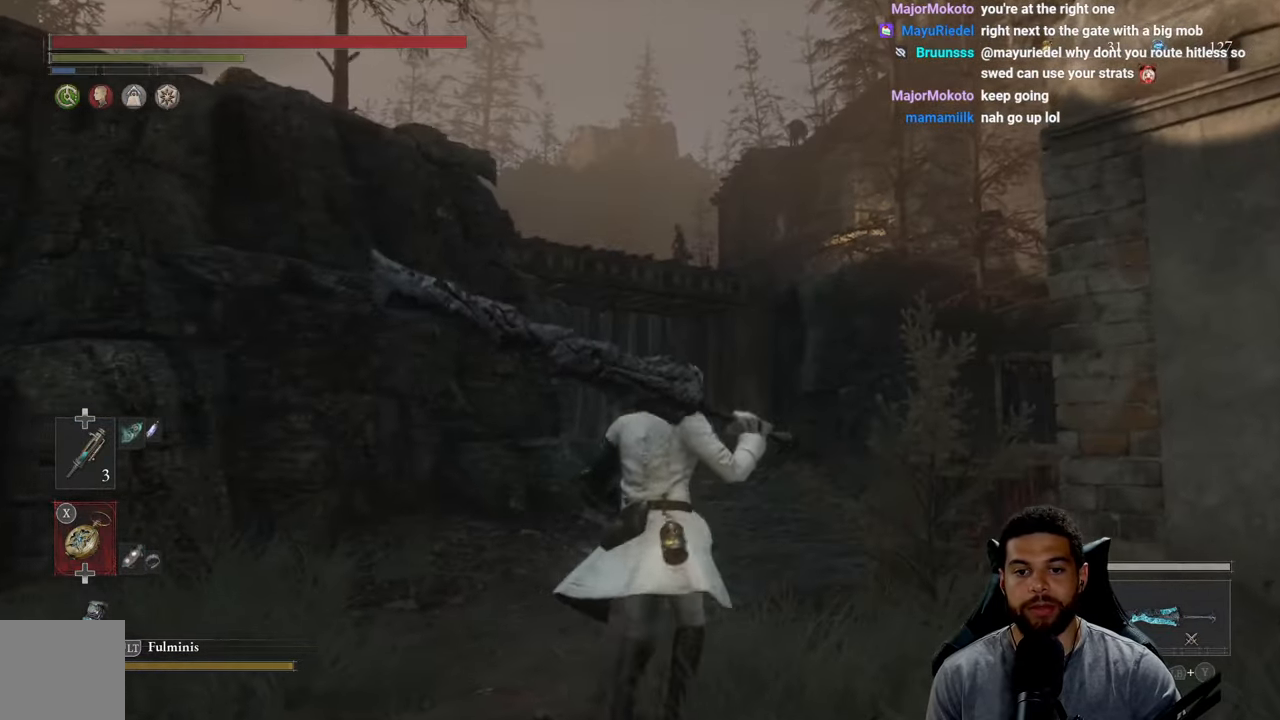
{"buttons": [], "left_stick": "center", "right_stick": "center", "events": [[150, "right_stick", "right"], [183, "left_stick", "right"], [400, "right_stick", "center"], [433, "left_stick", "center"]]}
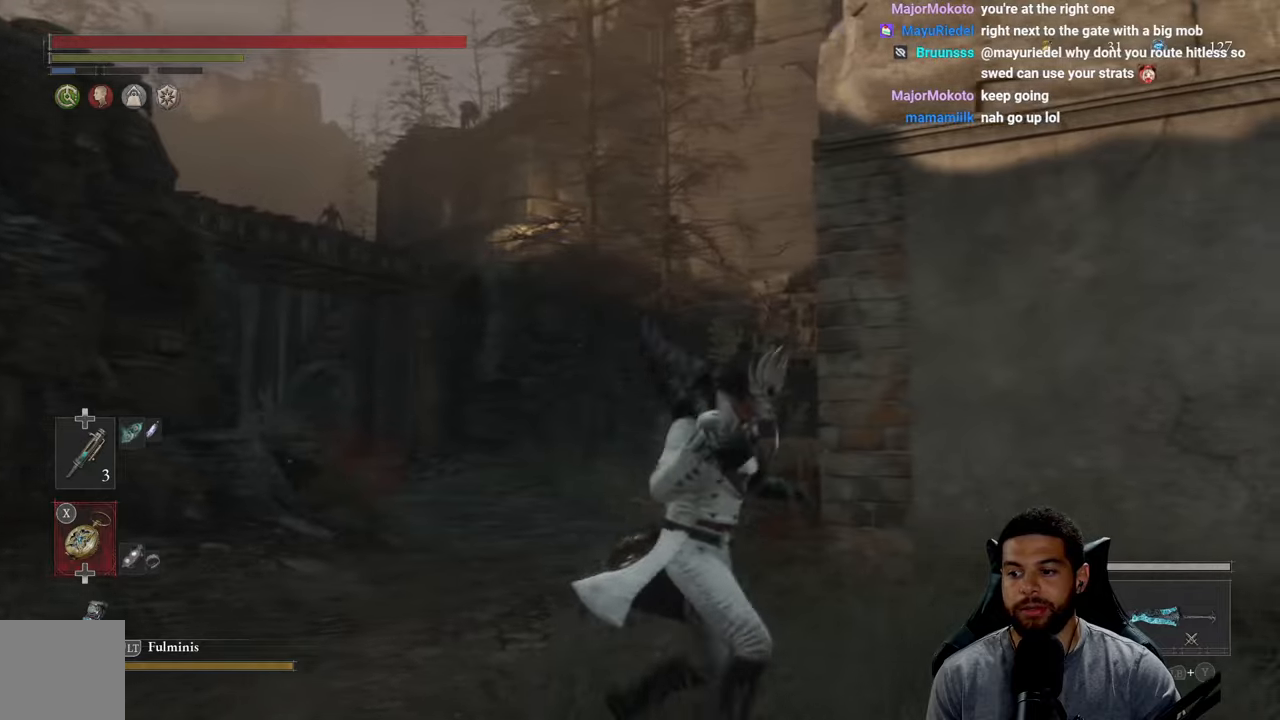
{"buttons": [], "left_stick": "right", "right_stick": "right", "events": [[300, "left_stick", "right"], [317, "right_stick", "right"]]}
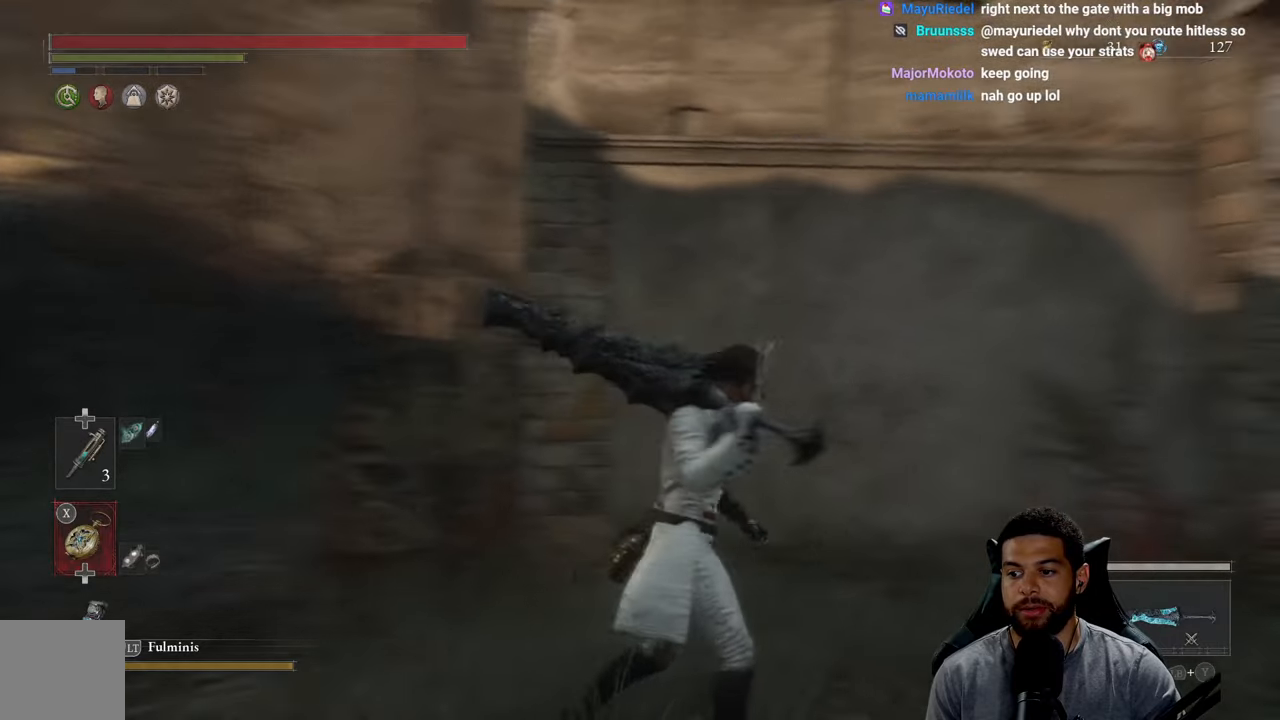
{"buttons": ["B"], "left_stick": "up-right", "right_stick": "center", "events": [[83, "left_stick", "up-right"], [233, "right_stick", "center"], [317, "B", "down"]]}
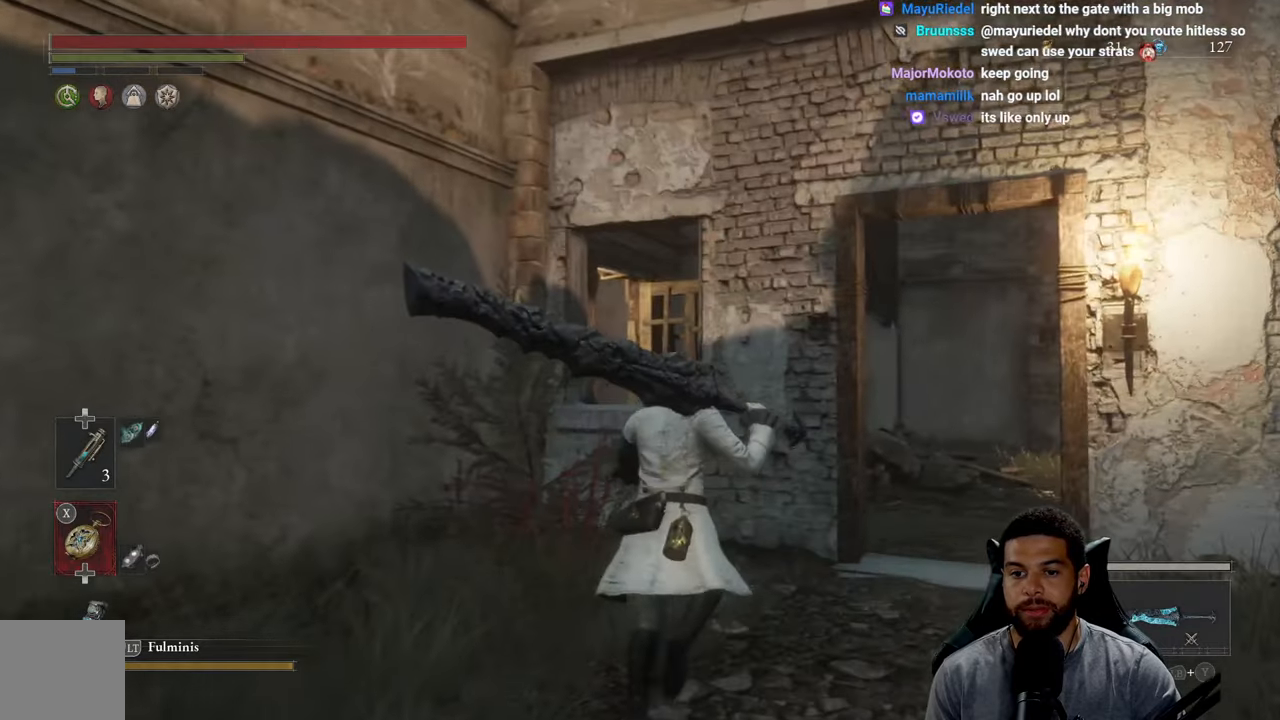
{"buttons": ["B"], "left_stick": "up", "right_stick": "center", "events": [[83, "right_stick", "down-right"], [217, "right_stick", "center"], [333, "left_stick", "up"]]}
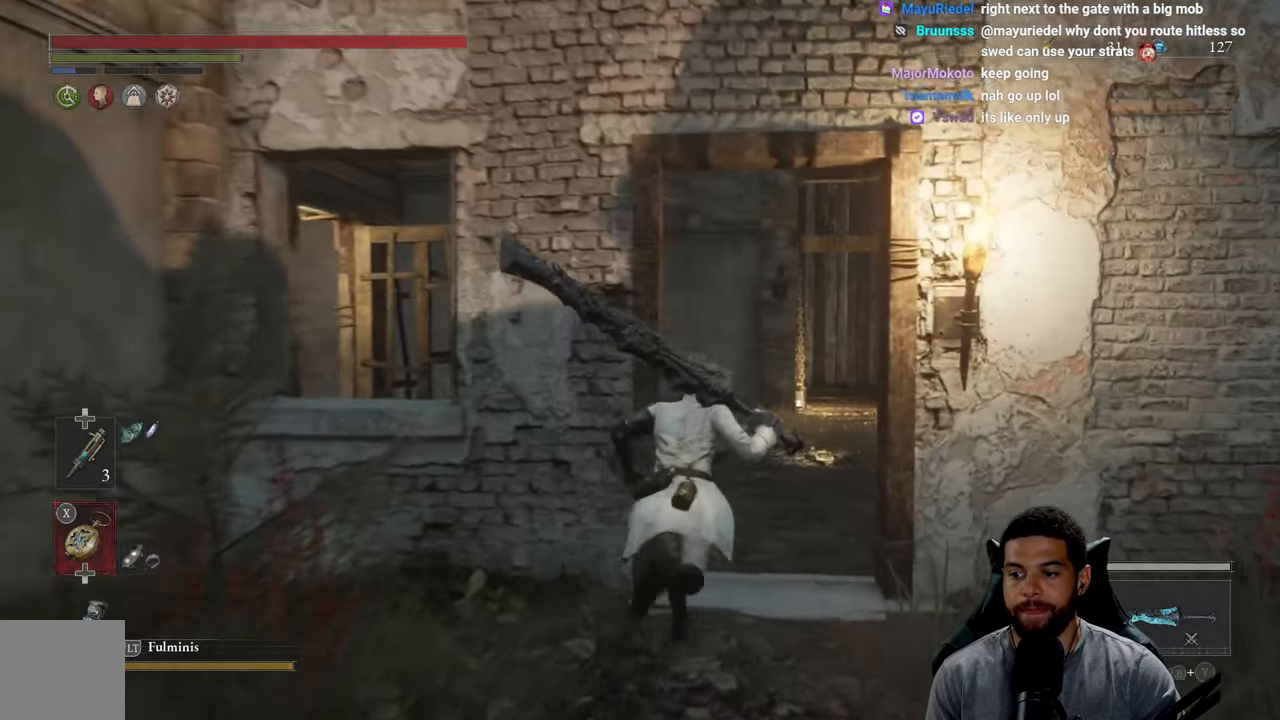
{"buttons": ["B"], "left_stick": "up", "right_stick": "center", "events": [[283, "right_stick", "right"], [400, "right_stick", "center"]]}
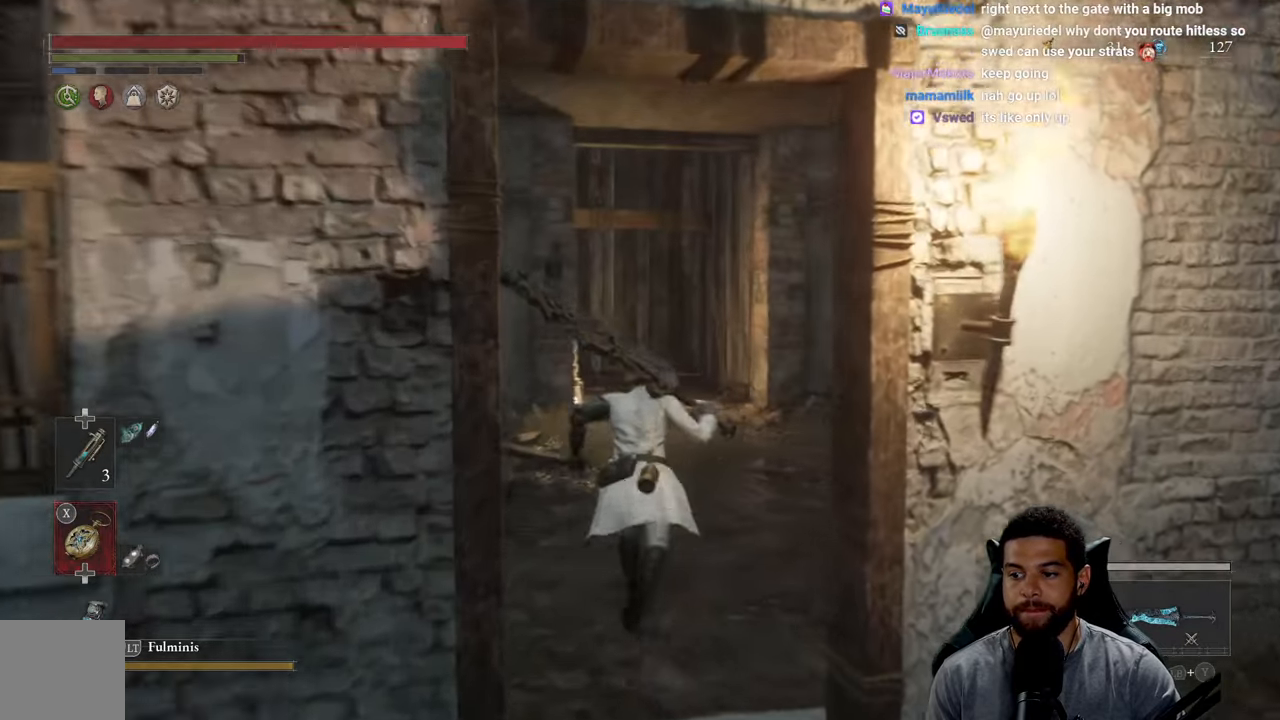
{"buttons": ["B"], "left_stick": "up", "right_stick": "center", "events": []}
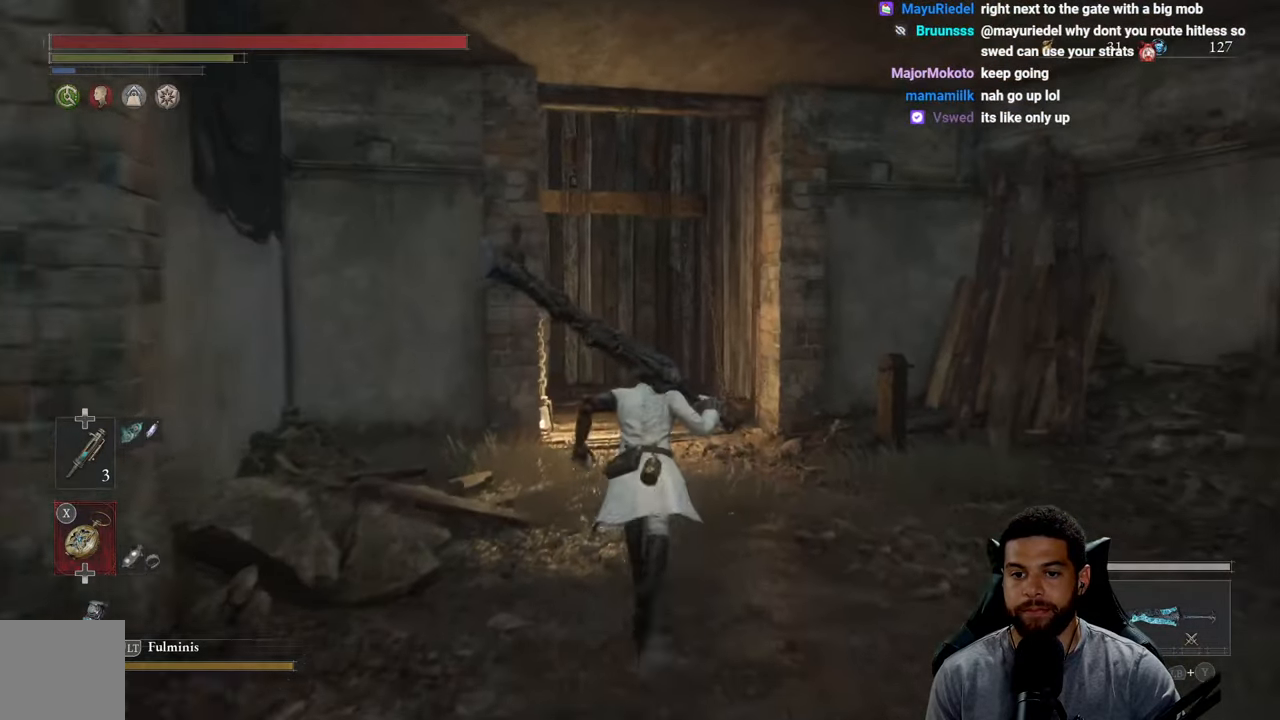
{"buttons": ["B"], "left_stick": "up", "right_stick": "center", "events": []}
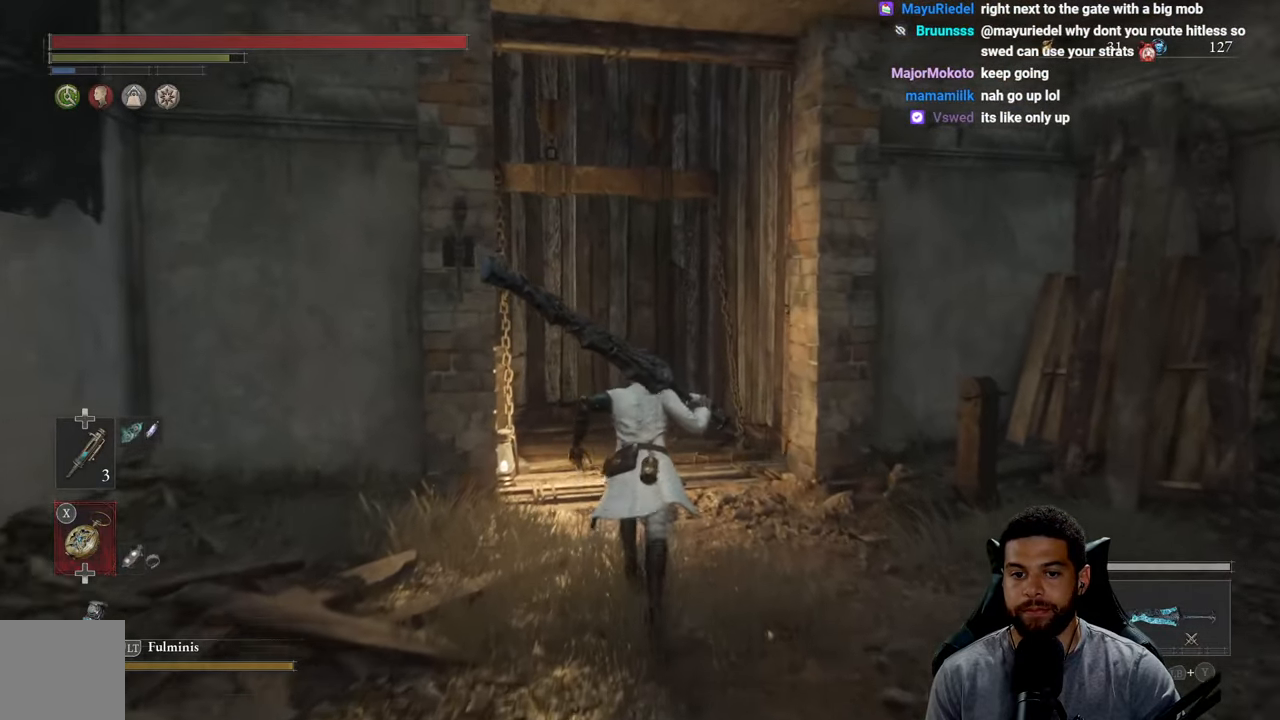
{"buttons": ["B"], "left_stick": "up", "right_stick": "center", "events": [[50, "right_stick", "down-left"], [167, "right_stick", "center"]]}
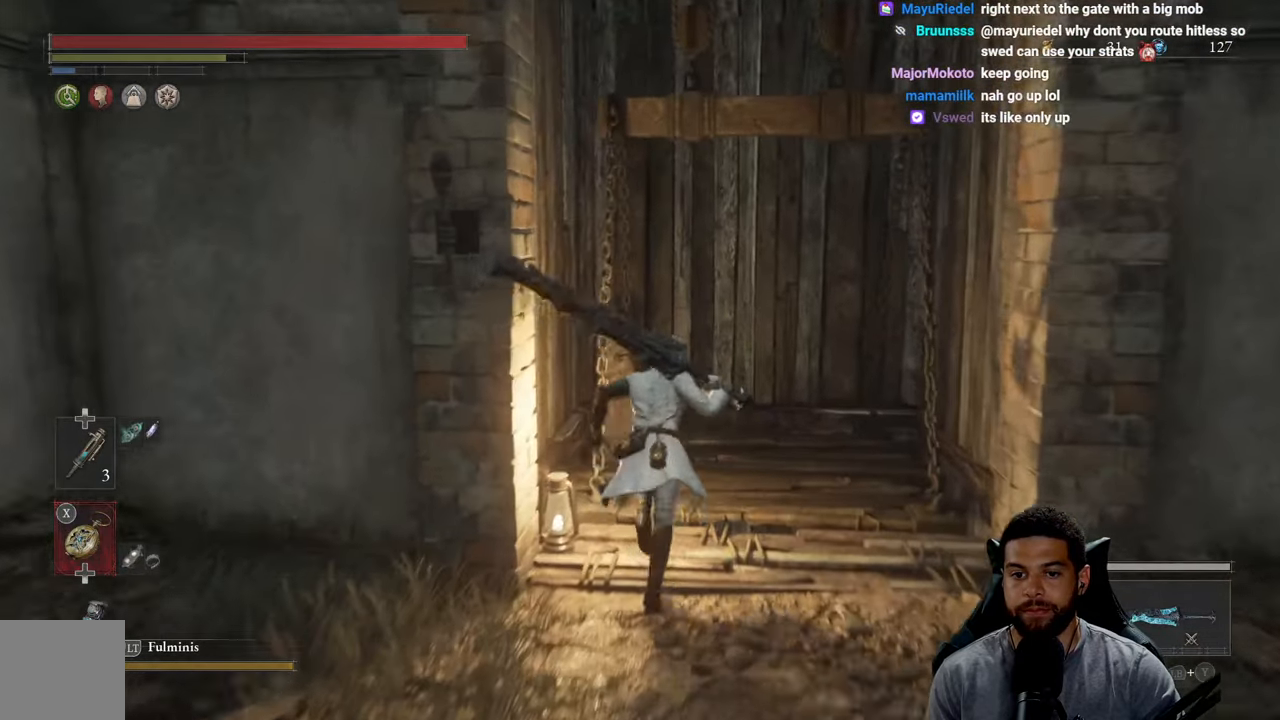
{"buttons": [], "left_stick": "up-left", "right_stick": "center", "events": [[200, "B", "up"], [400, "A", "down"], [433, "left_stick", "up-left"], [483, "A", "up"]]}
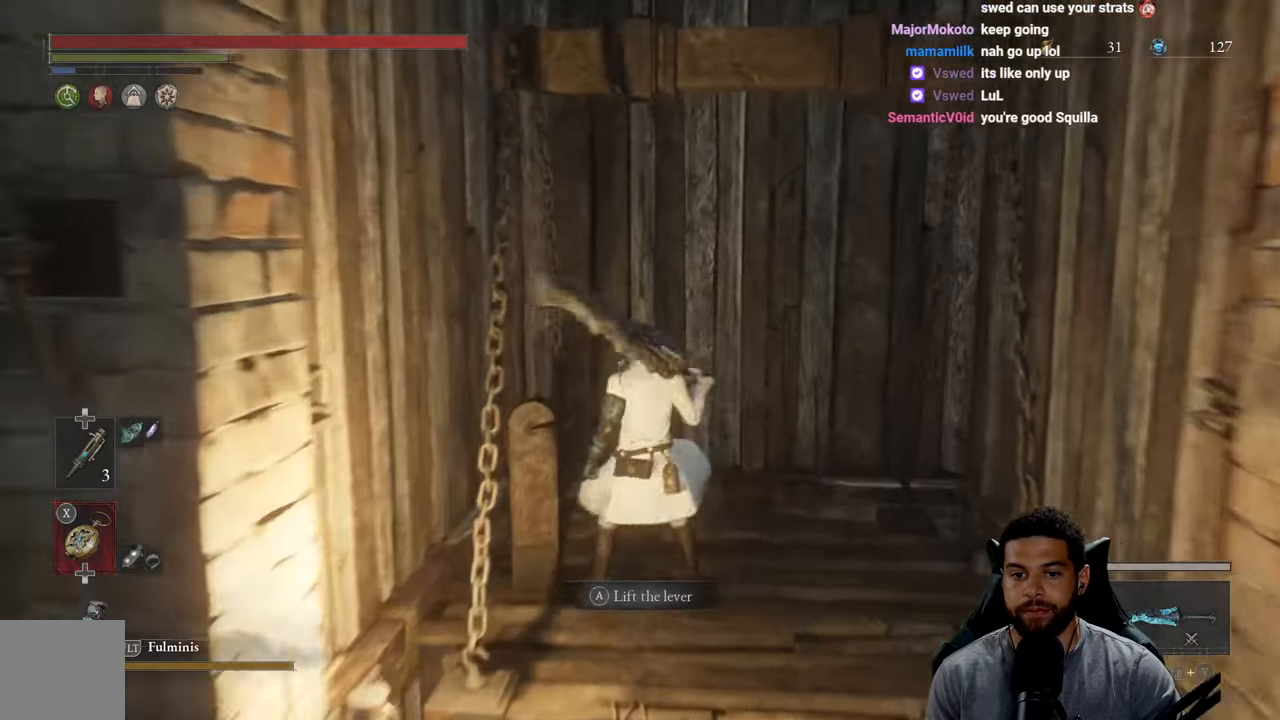
{"buttons": [], "left_stick": "center", "right_stick": "center", "events": [[33, "left_stick", "center"], [67, "A", "down"], [150, "A", "up"], [233, "A", "down"], [333, "A", "up"], [417, "A", "down"], [500, "A", "up"]]}
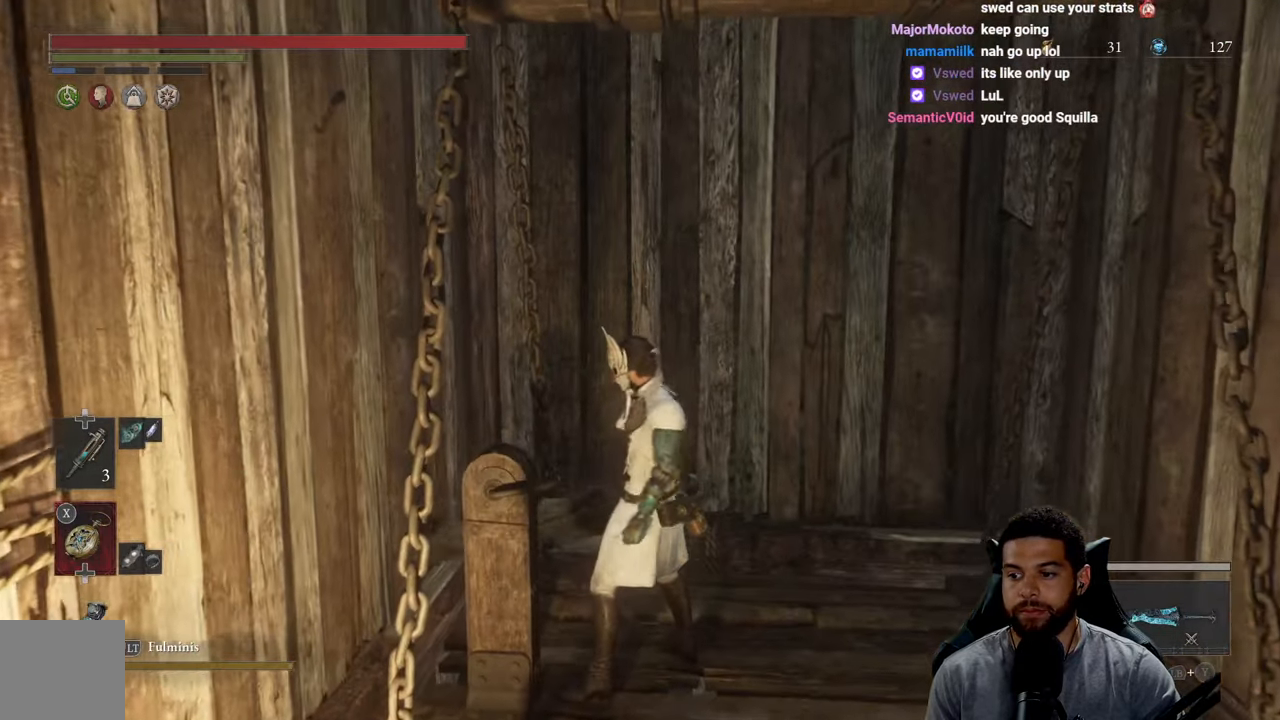
{"buttons": [], "left_stick": "center", "right_stick": "center", "events": [[117, "A", "down"], [200, "A", "up"]]}